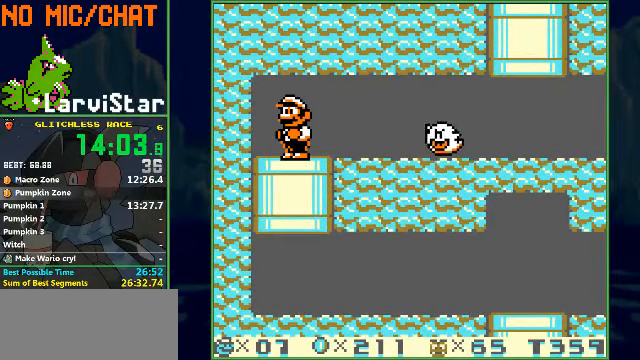
Gameplay with a controller (Nintendo layout); each line is a JSON object with the inputs held at the frame after it. "events" lists button and stick changes between this image and that frame as [ms after this image, input, new state], when the widget could be followed in between. Not read: L3 R1 R3 X Y.
{"buttons": ["B"], "events": []}
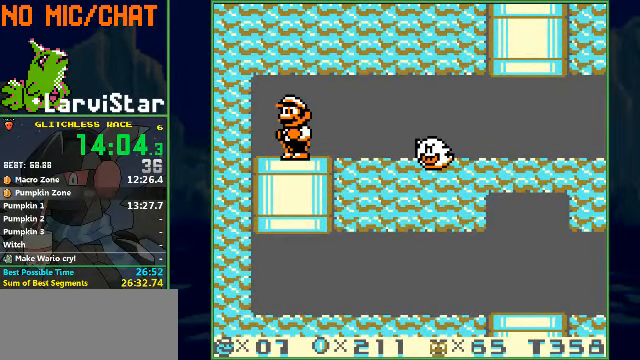
{"buttons": ["B"], "events": []}
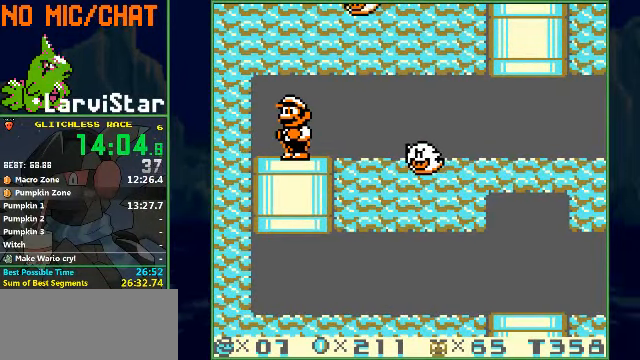
{"buttons": ["B", "DPAD_RIGHT"], "events": [[400, "DPAD_RIGHT", "down"]]}
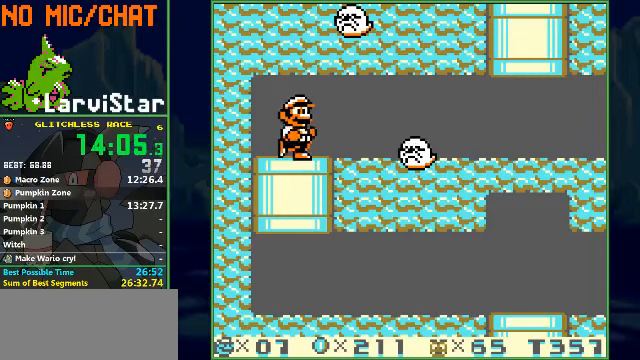
{"buttons": ["A", "B", "DPAD_DOWN"], "events": [[467, "DPAD_DOWN", "down"], [500, "A", "down"], [500, "DPAD_RIGHT", "up"]]}
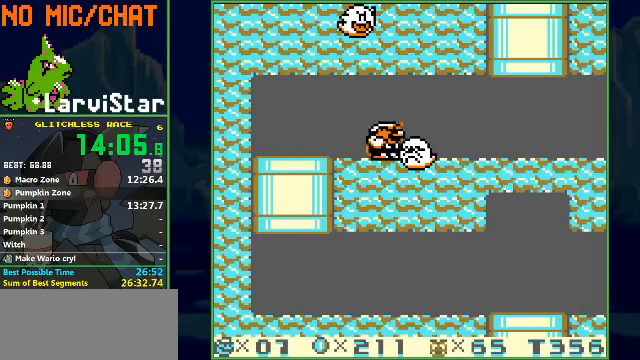
{"buttons": ["B", "DPAD_UP", "DPAD_RIGHT"], "events": [[100, "A", "up"], [100, "DPAD_DOWN", "up"], [167, "DPAD_RIGHT", "down"], [367, "DPAD_UP", "down"]]}
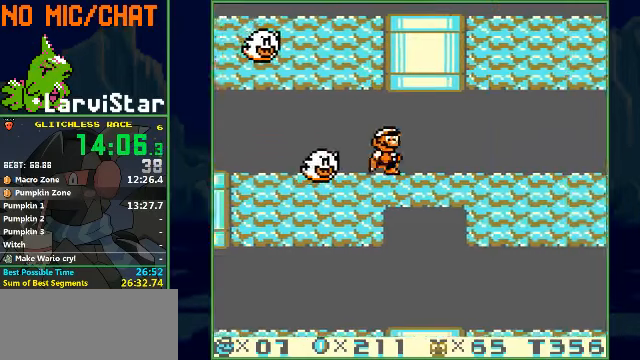
{"buttons": ["B", "DPAD_LEFT"], "events": [[34, "DPAD_RIGHT", "up"], [100, "A", "down"], [167, "DPAD_LEFT", "down"], [267, "A", "up"], [434, "DPAD_UP", "up"]]}
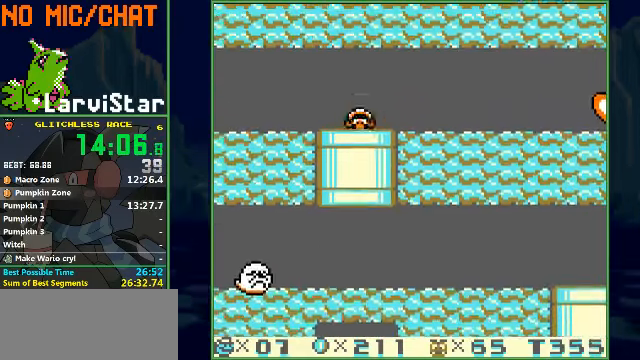
{"buttons": ["B", "DPAD_LEFT"], "events": []}
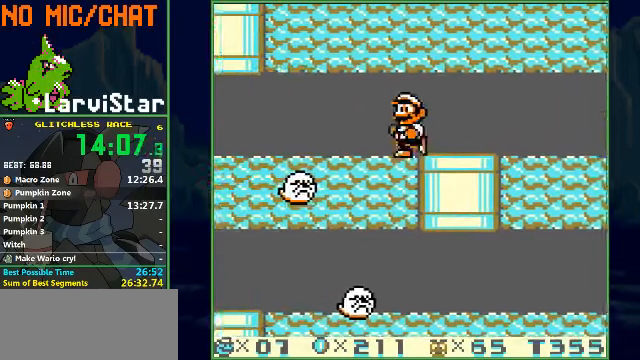
{"buttons": ["B", "DPAD_UP", "DPAD_LEFT"], "events": [[267, "DPAD_UP", "down"]]}
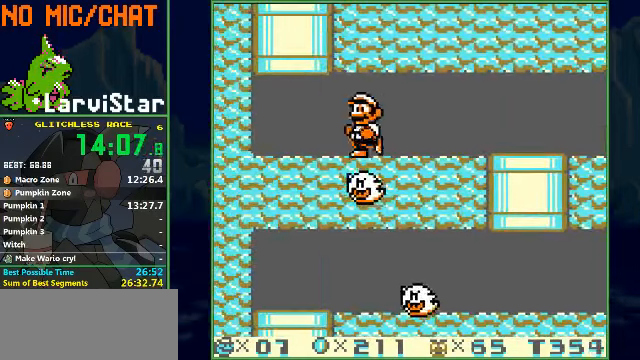
{"buttons": ["B", "DPAD_UP", "DPAD_RIGHT"], "events": [[267, "A", "down"], [300, "DPAD_LEFT", "up"], [334, "DPAD_RIGHT", "down"], [500, "A", "up"]]}
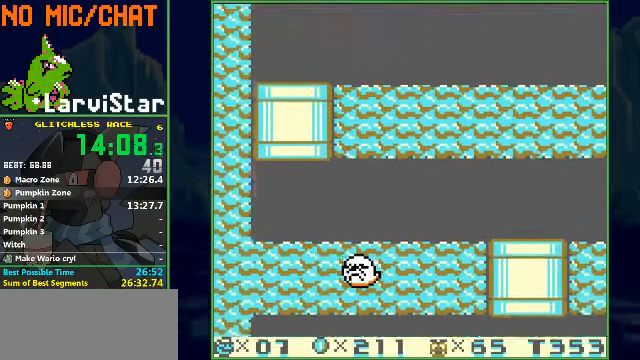
{"buttons": ["B", "DPAD_RIGHT"], "events": [[167, "DPAD_UP", "up"]]}
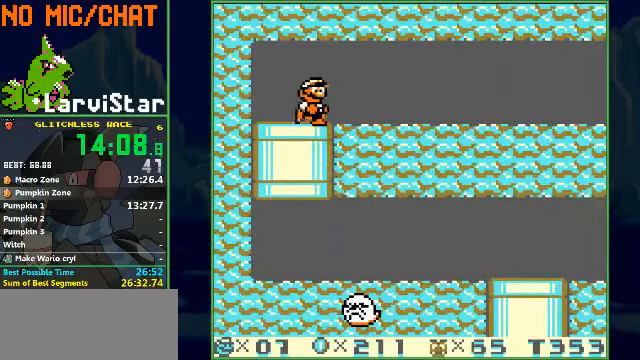
{"buttons": ["B", "DPAD_RIGHT"], "events": []}
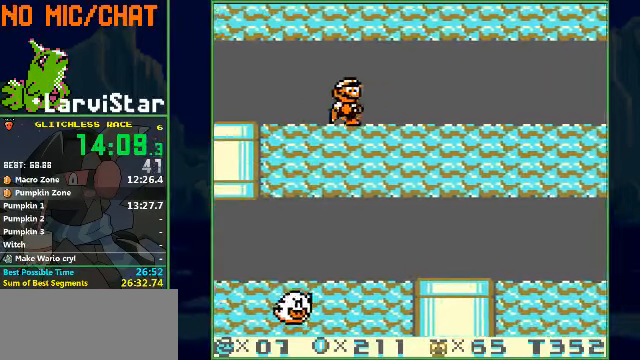
{"buttons": ["B", "DPAD_RIGHT"], "events": []}
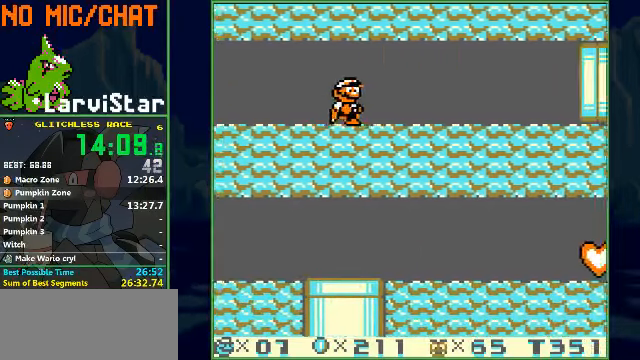
{"buttons": ["B", "DPAD_RIGHT"], "events": []}
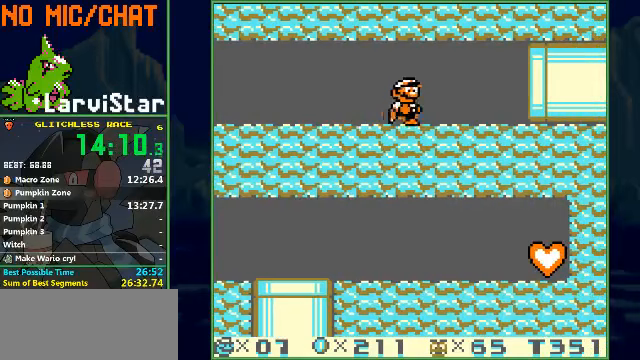
{"buttons": ["B", "DPAD_RIGHT"], "events": []}
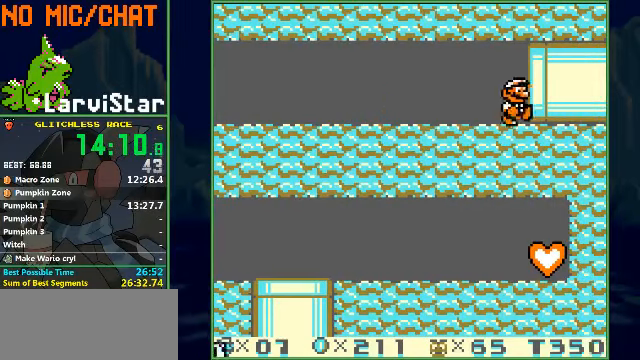
{"buttons": ["B", "DPAD_RIGHT"], "events": []}
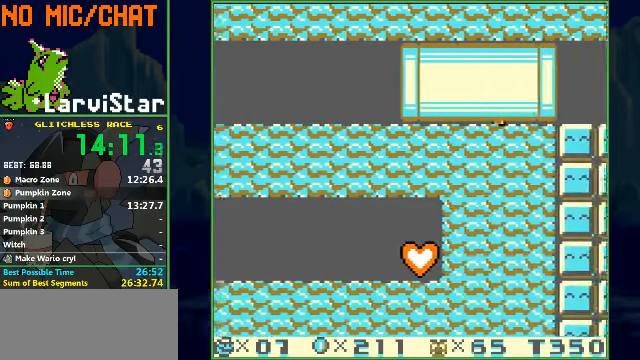
{"buttons": ["B", "DPAD_RIGHT"], "events": []}
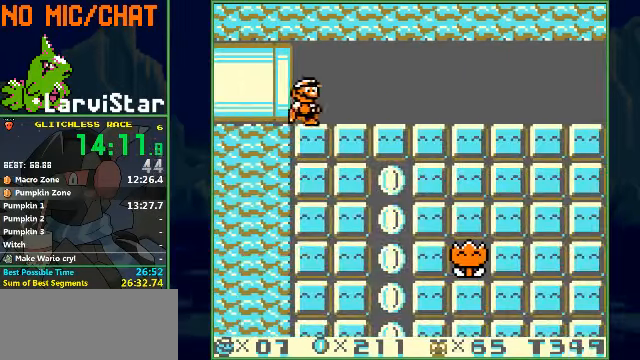
{"buttons": ["B", "DPAD_RIGHT"], "events": []}
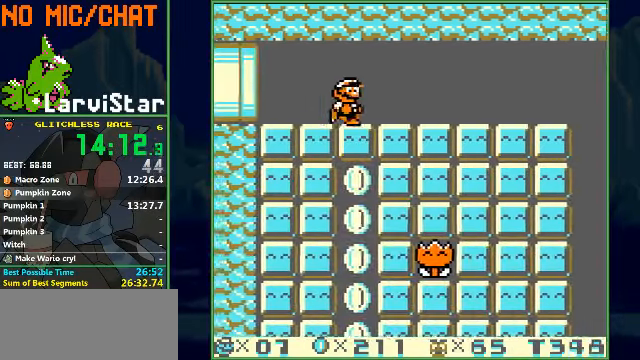
{"buttons": ["B", "DPAD_RIGHT"], "events": []}
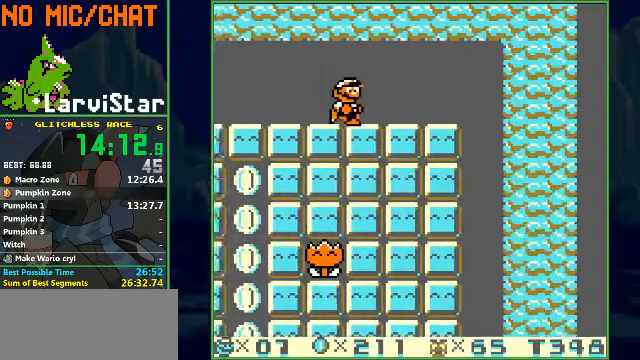
{"buttons": ["B"], "events": [[233, "A", "down"], [367, "A", "up"], [367, "DPAD_RIGHT", "up"]]}
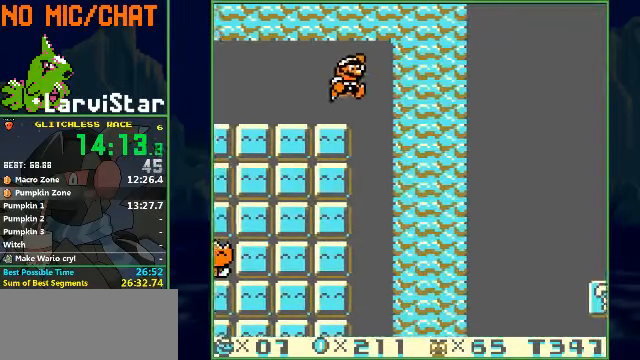
{"buttons": ["B"], "events": []}
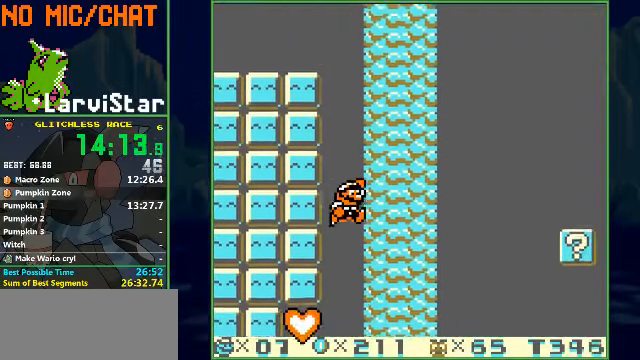
{"buttons": ["B"], "events": []}
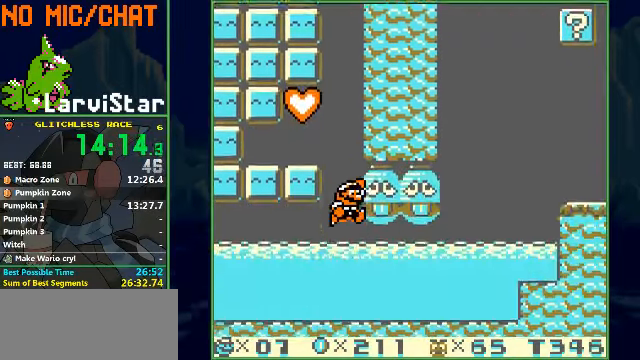
{"buttons": ["B", "DPAD_RIGHT"], "events": [[100, "DPAD_RIGHT", "down"], [367, "A", "down"], [433, "A", "up"]]}
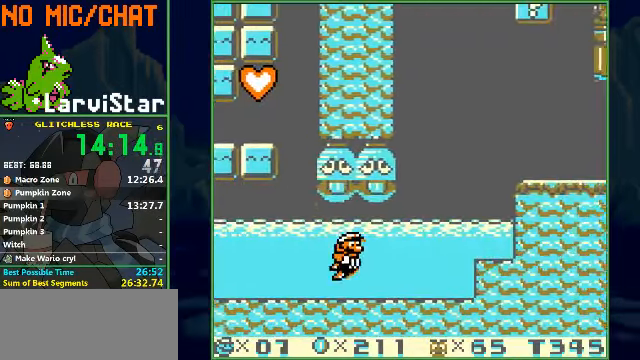
{"buttons": ["A", "B", "DPAD_UP", "DPAD_RIGHT"], "events": [[233, "A", "down"], [333, "A", "up"], [467, "A", "down"], [467, "DPAD_UP", "down"]]}
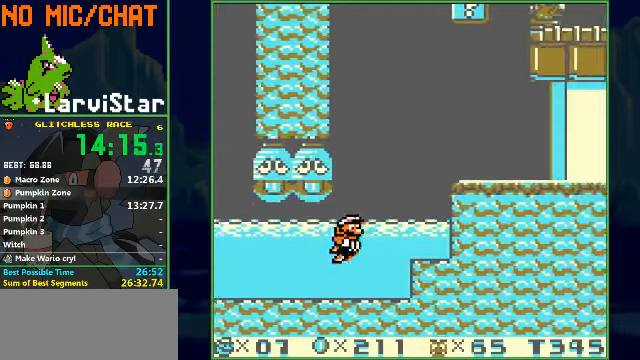
{"buttons": ["B", "DPAD_UP", "DPAD_RIGHT"], "events": [[300, "A", "up"], [333, "DPAD_UP", "up"], [433, "DPAD_UP", "down"]]}
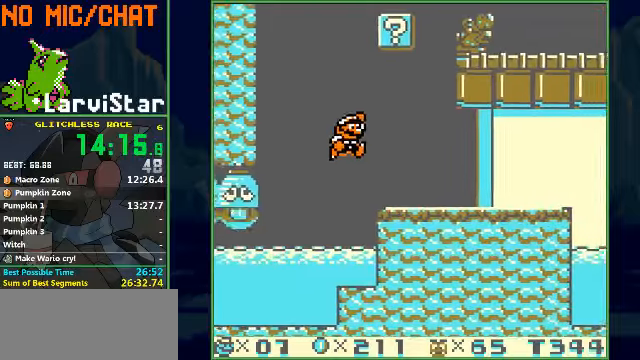
{"buttons": ["B", "DPAD_UP", "DPAD_RIGHT"], "events": []}
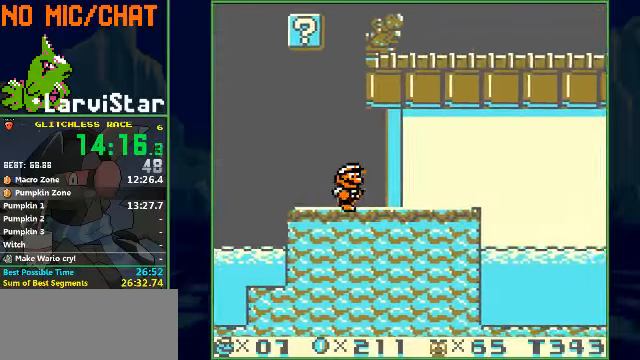
{"buttons": ["B", "DPAD_RIGHT"], "events": [[33, "DPAD_UP", "up"], [133, "A", "down"], [466, "A", "up"]]}
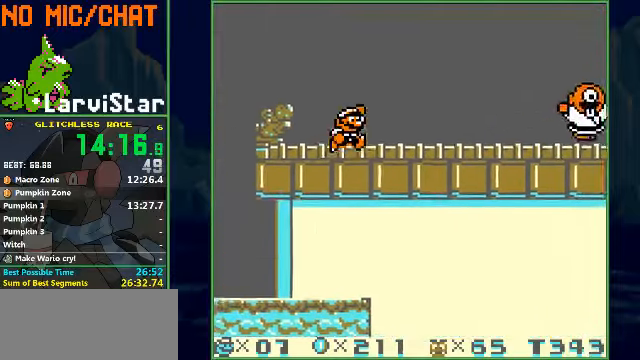
{"buttons": ["B", "DPAD_RIGHT"], "events": [[300, "A", "down"], [466, "A", "up"]]}
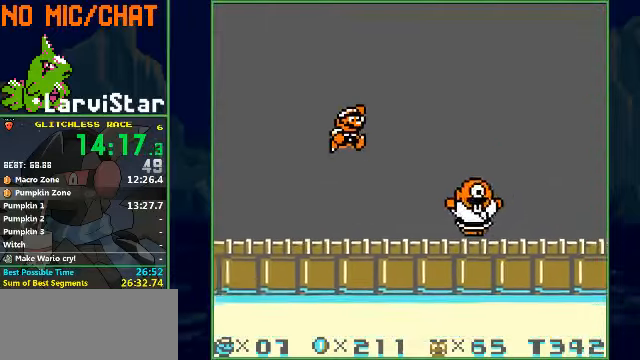
{"buttons": ["B", "DPAD_RIGHT"], "events": []}
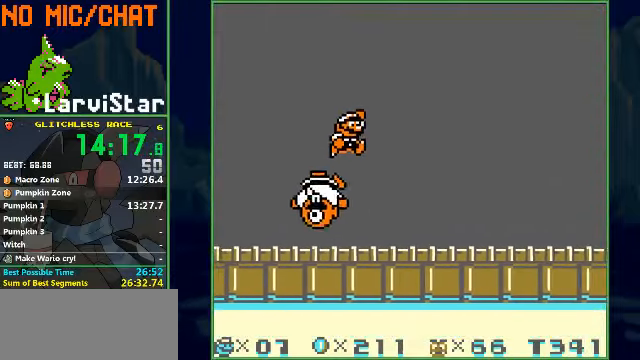
{"buttons": ["B", "DPAD_RIGHT"], "events": []}